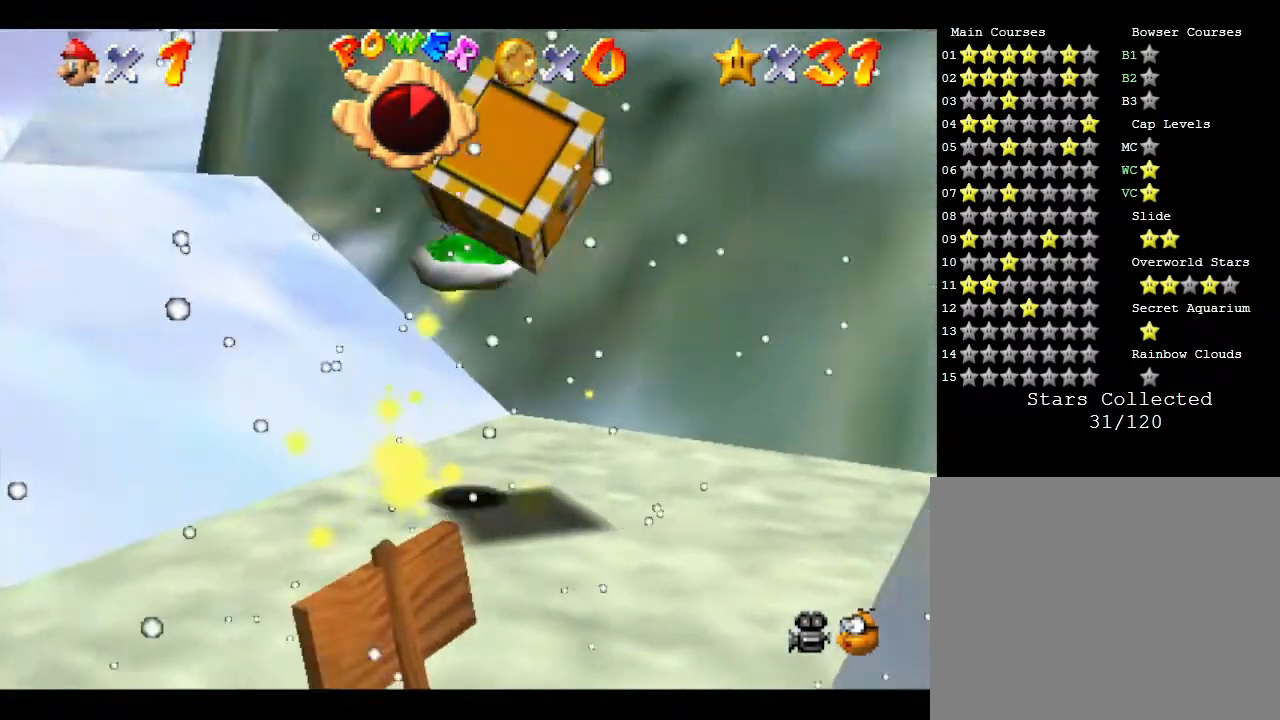
Gameplay with a controller (Nintendo layout); each line is a JSON object with the inputs held at the frame after it. "events" lists button and stick changes between this image and that frame as [ms after this image, input, new state], when the widget could be followed in between. Not read: L3 R3.
{"buttons": [], "left_stick": "up", "events": [[50, "A", "up"], [100, "left_stick", "down"], [250, "left_stick", "left"], [350, "left_stick", "up"]]}
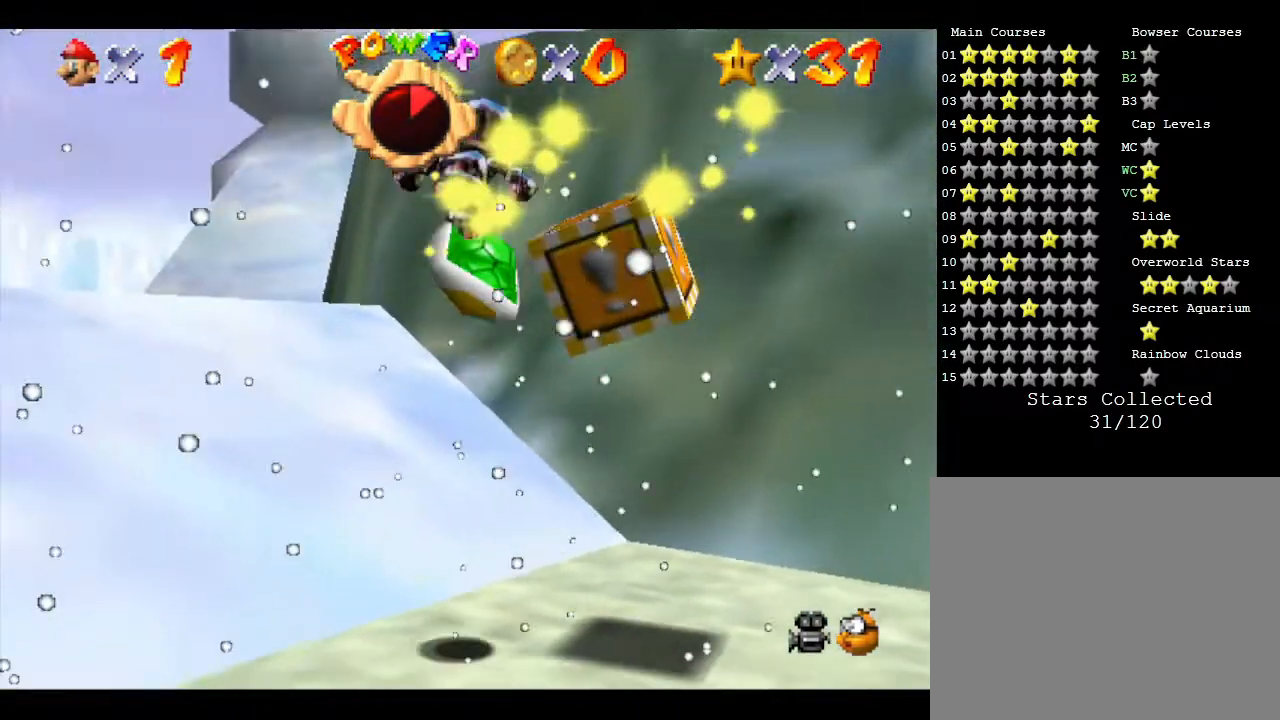
{"buttons": ["A"], "left_stick": "right", "events": [[50, "left_stick", "right"], [233, "left_stick", "down-left"], [350, "left_stick", "up-left"], [467, "A", "down"], [467, "left_stick", "right"]]}
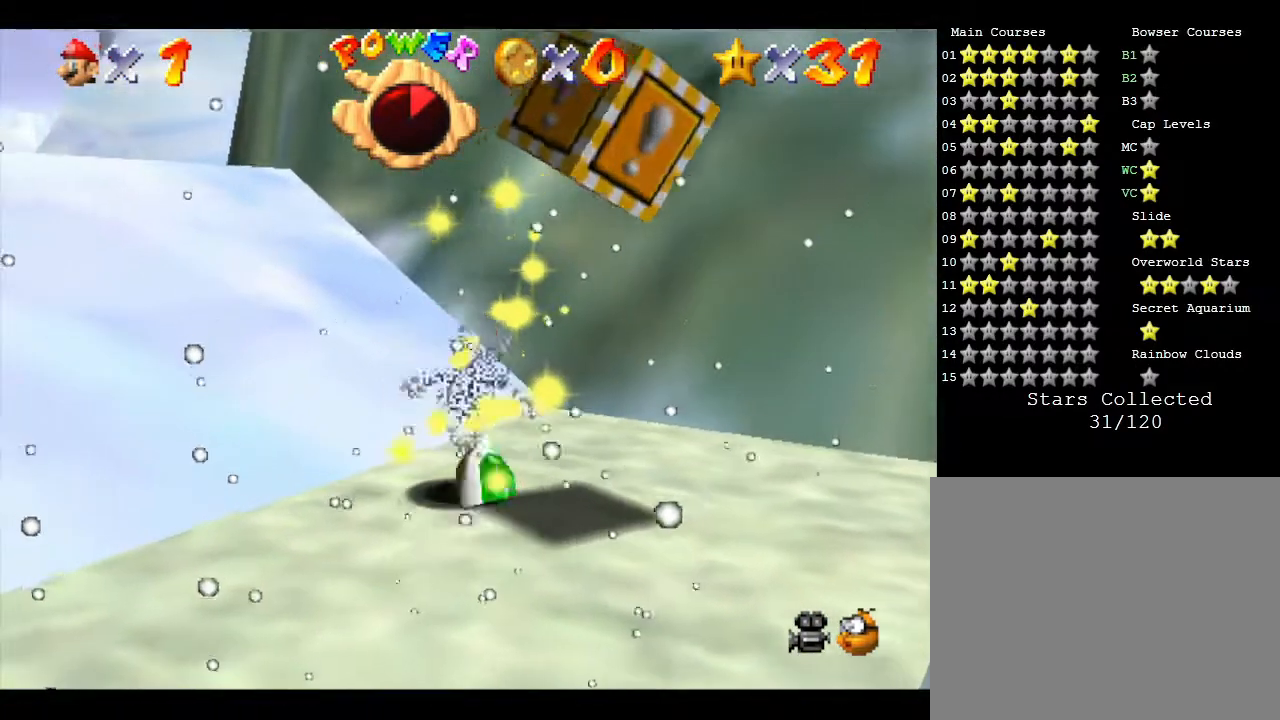
{"buttons": [], "left_stick": "down-left", "events": [[50, "A", "up"], [150, "A", "down"], [250, "A", "up"], [300, "A", "down"], [300, "left_stick", "down"], [400, "A", "up"], [400, "left_stick", "down-left"]]}
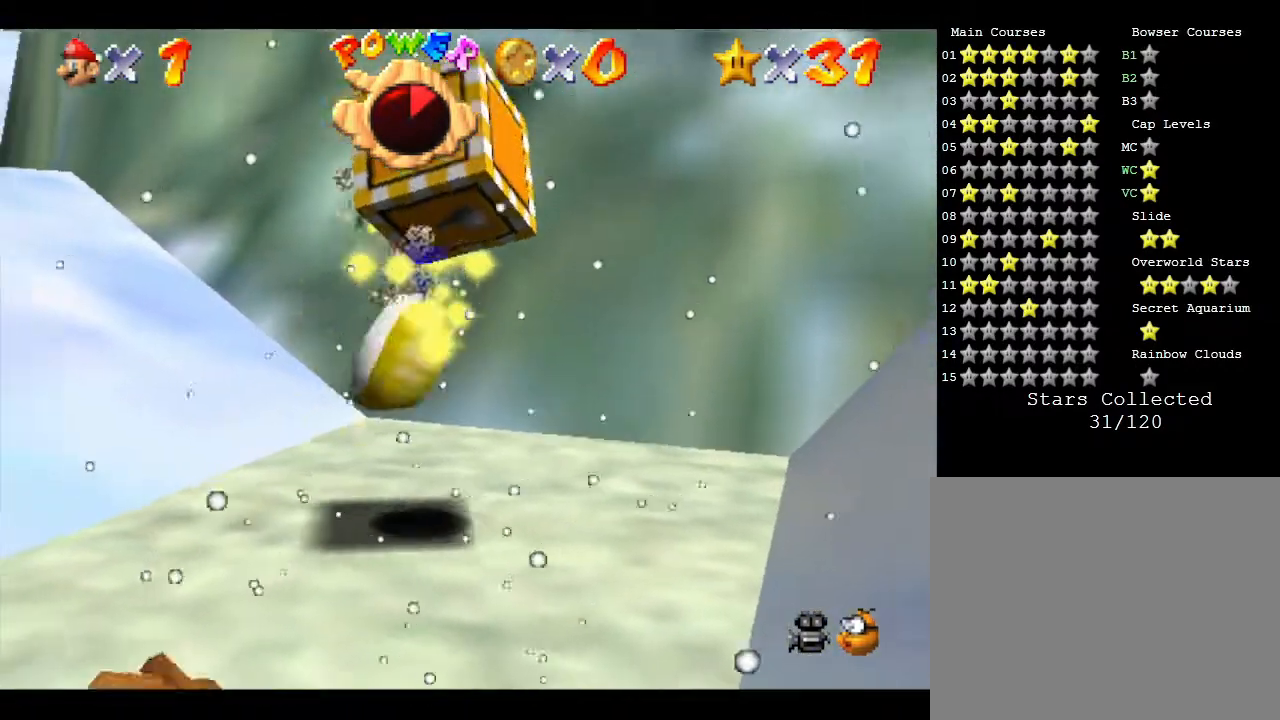
{"buttons": ["A"], "left_stick": "up", "events": [[17, "A", "down"], [50, "A", "up"], [150, "A", "down"], [150, "left_stick", "down-right"], [250, "A", "up"], [267, "left_stick", "right"], [300, "A", "down"], [367, "A", "up"], [450, "A", "down"], [450, "left_stick", "up"]]}
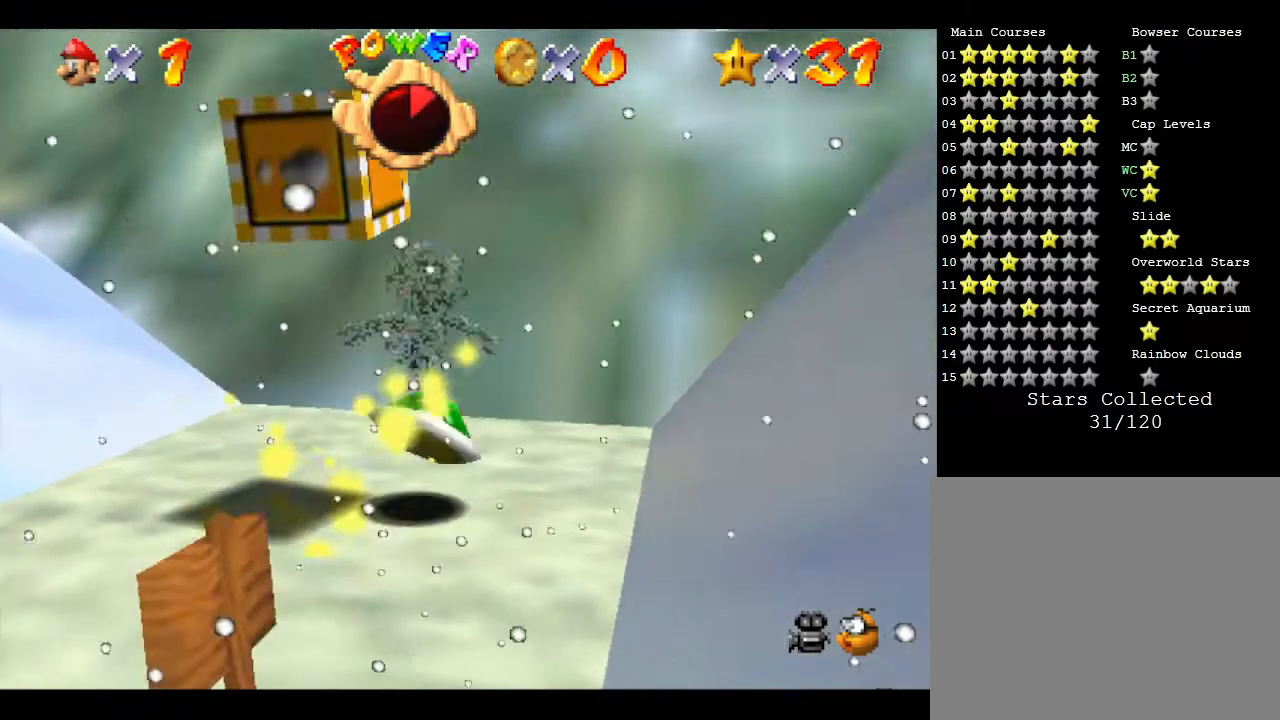
{"buttons": ["A"], "left_stick": "right", "events": [[83, "left_stick", "left"], [100, "A", "up"], [133, "left_stick", "down-left"], [317, "A", "down"], [317, "left_stick", "down"], [483, "left_stick", "right"]]}
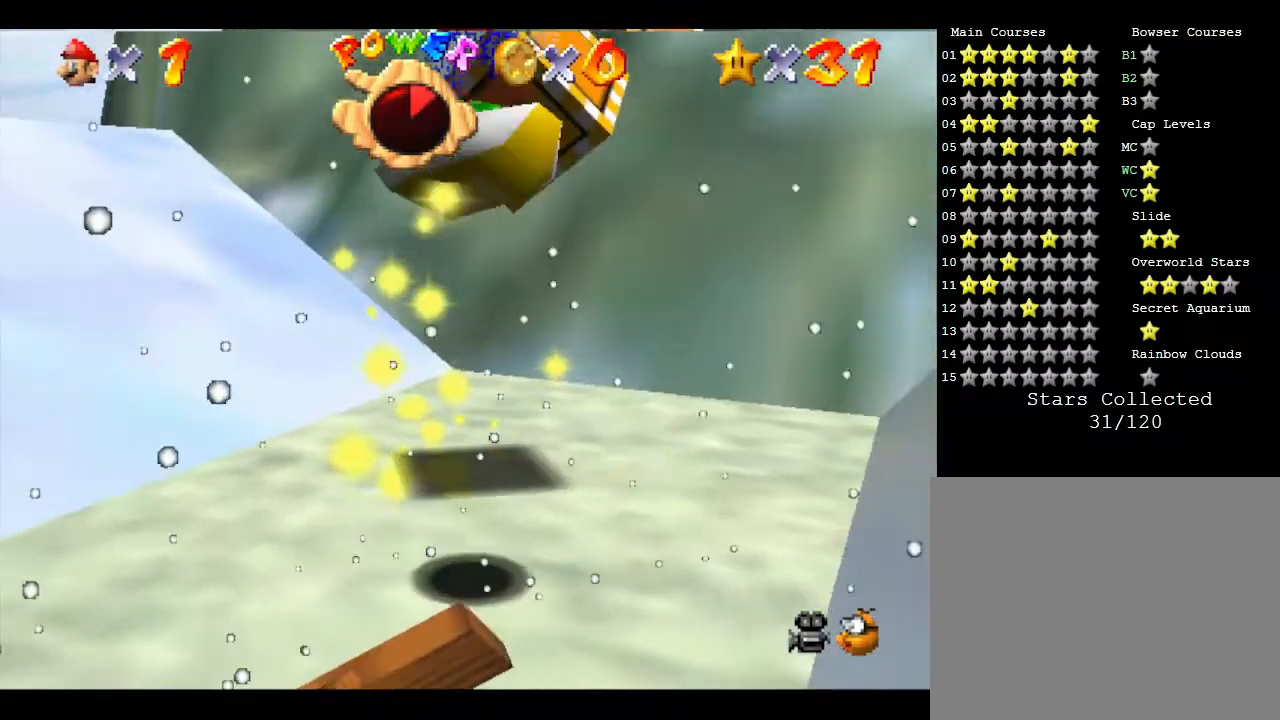
{"buttons": ["Z"], "left_stick": "center", "events": [[100, "left_stick", "up"], [133, "A", "up"], [183, "left_stick", "up-left"], [350, "left_stick", "down-left"], [383, "Z", "down"], [433, "left_stick", "center"]]}
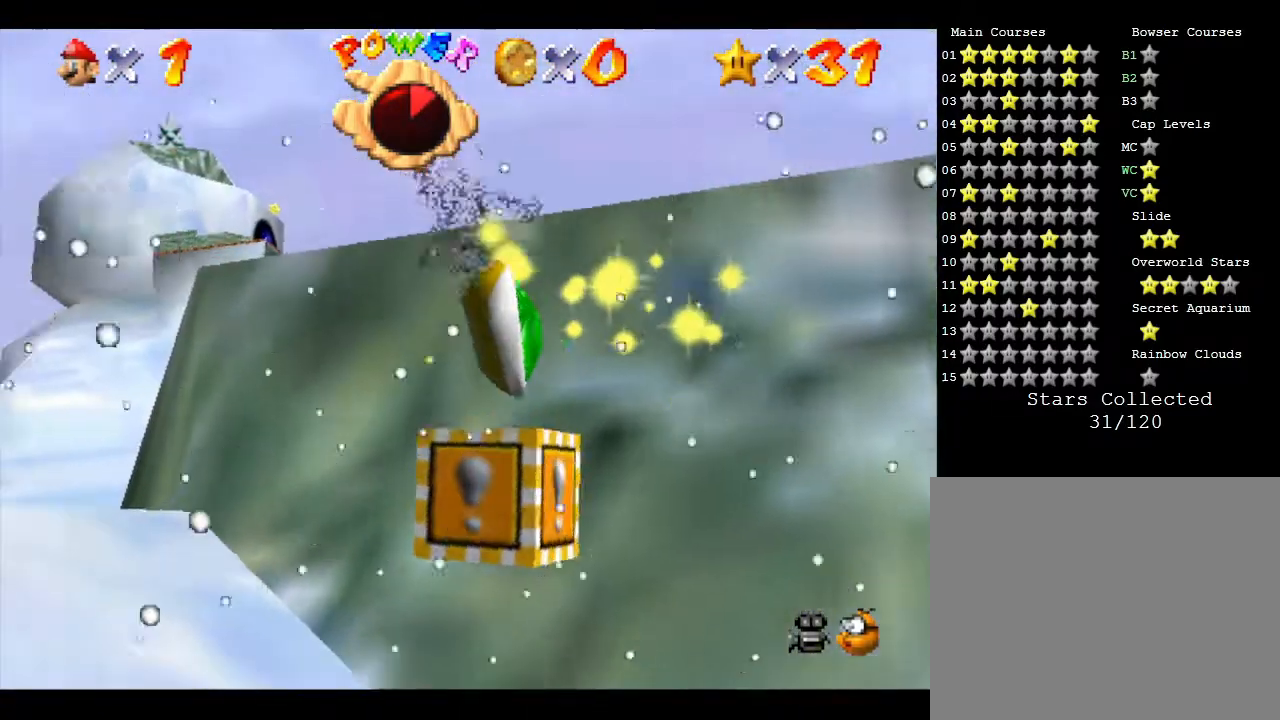
{"buttons": [], "left_stick": "up-right", "events": [[17, "Z", "up"], [117, "left_stick", "down"], [217, "Z", "down"], [317, "Z", "up"], [317, "left_stick", "center"], [500, "left_stick", "up-right"]]}
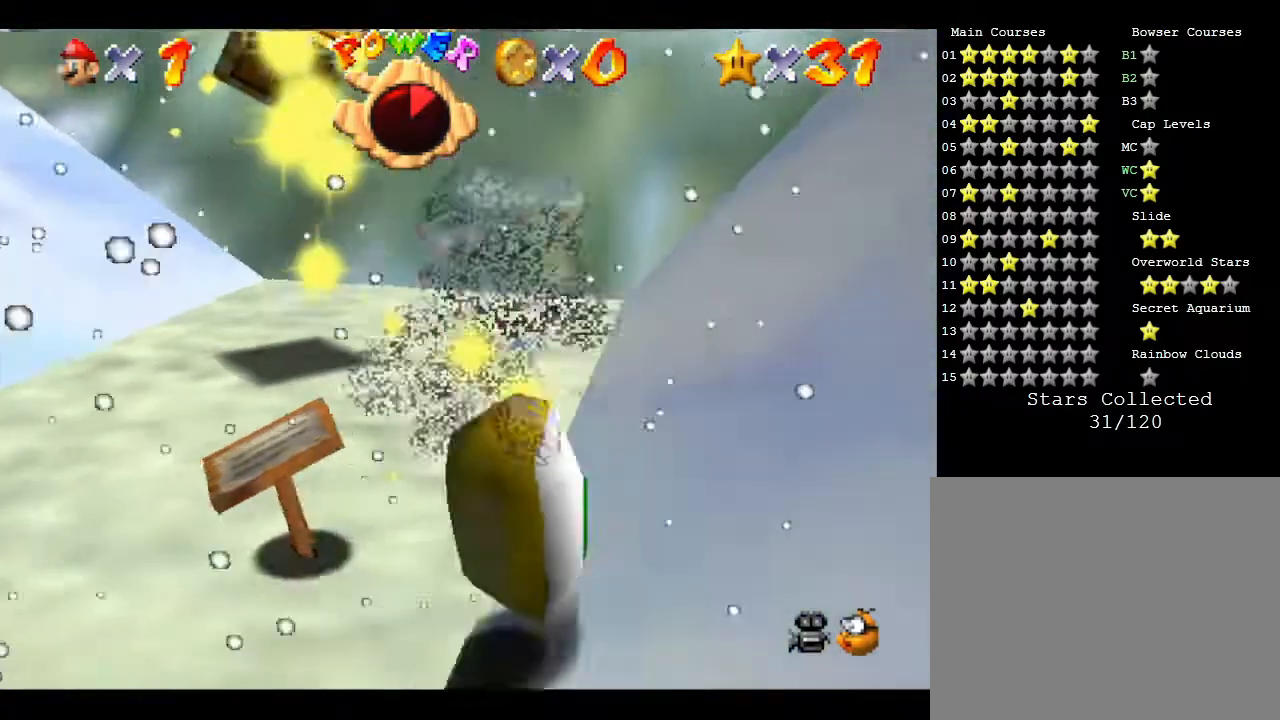
{"buttons": [], "left_stick": "down", "events": [[17, "Z", "down"], [117, "Z", "up"], [117, "left_stick", "up-left"], [217, "Z", "down"], [300, "Z", "up"], [300, "left_stick", "left"], [400, "Z", "down"], [483, "left_stick", "down"], [500, "Z", "up"]]}
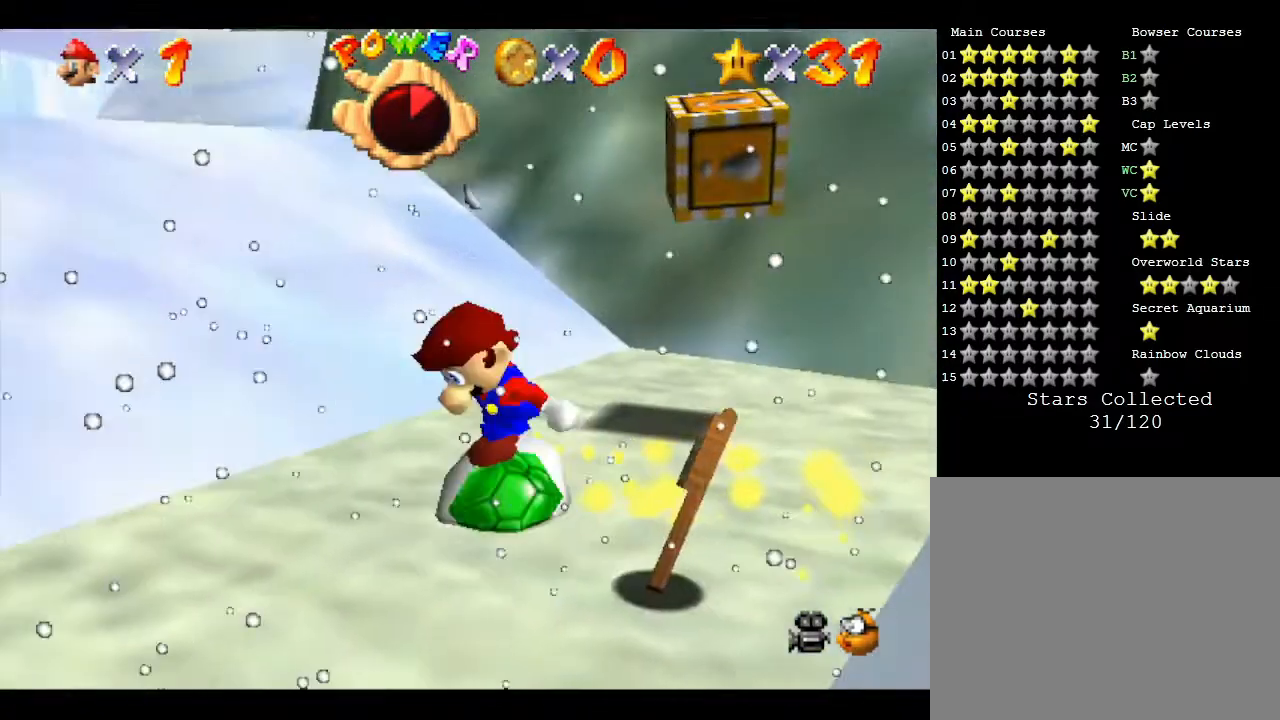
{"buttons": [], "left_stick": "up", "events": [[67, "Z", "down"], [167, "Z", "up"], [167, "left_stick", "right"], [283, "left_stick", "up"]]}
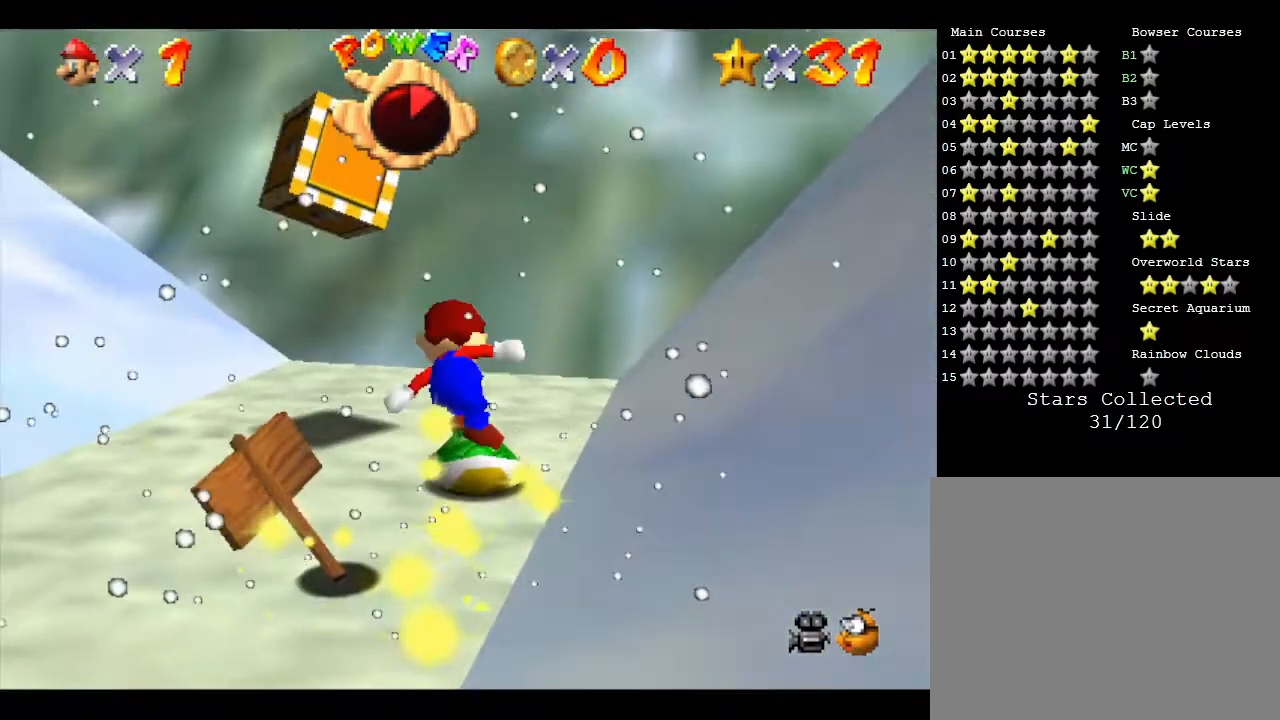
{"buttons": [], "left_stick": "down", "events": [[67, "Z", "down"], [100, "A", "down"], [167, "left_stick", "right"], [200, "Z", "up"], [233, "R1", "down"], [300, "B", "down"], [350, "L1", "down"], [350, "left_stick", "down"], [467, "B", "up"], [467, "L1", "up"], [467, "R1", "up"], [500, "A", "up"]]}
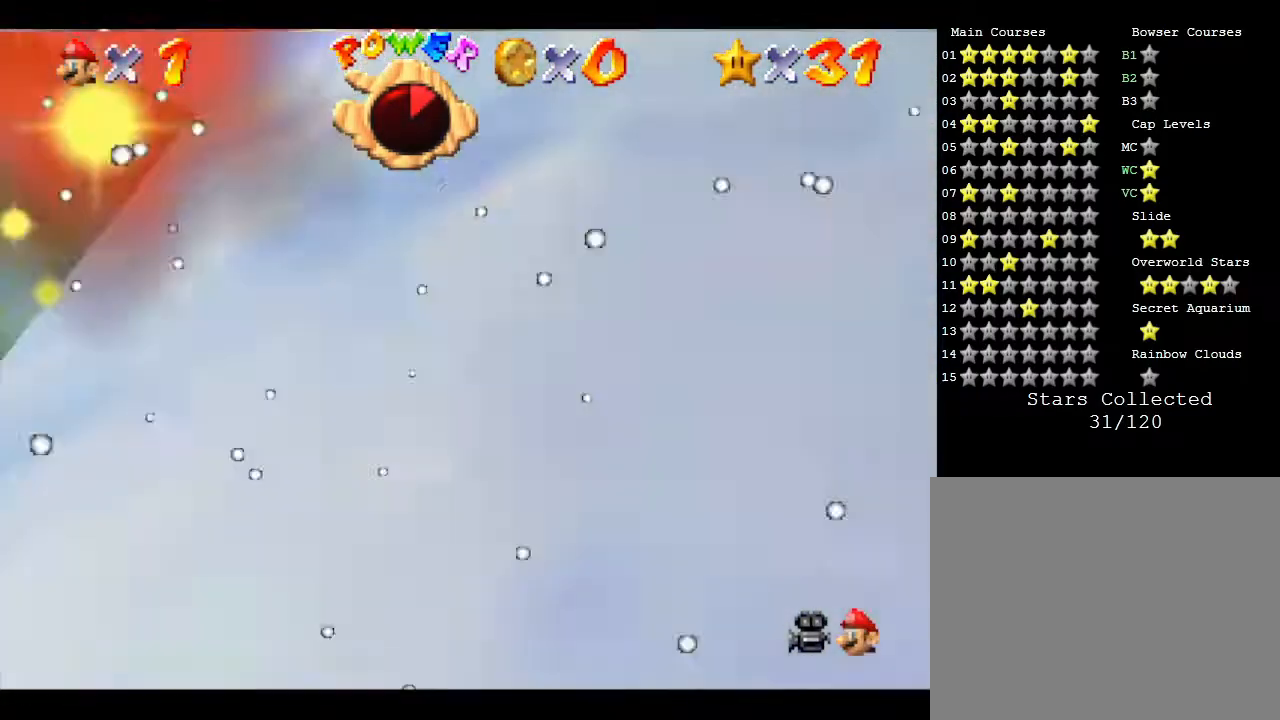
{"buttons": [], "left_stick": "right", "events": [[83, "left_stick", "left"], [283, "left_stick", "down"], [433, "left_stick", "right"]]}
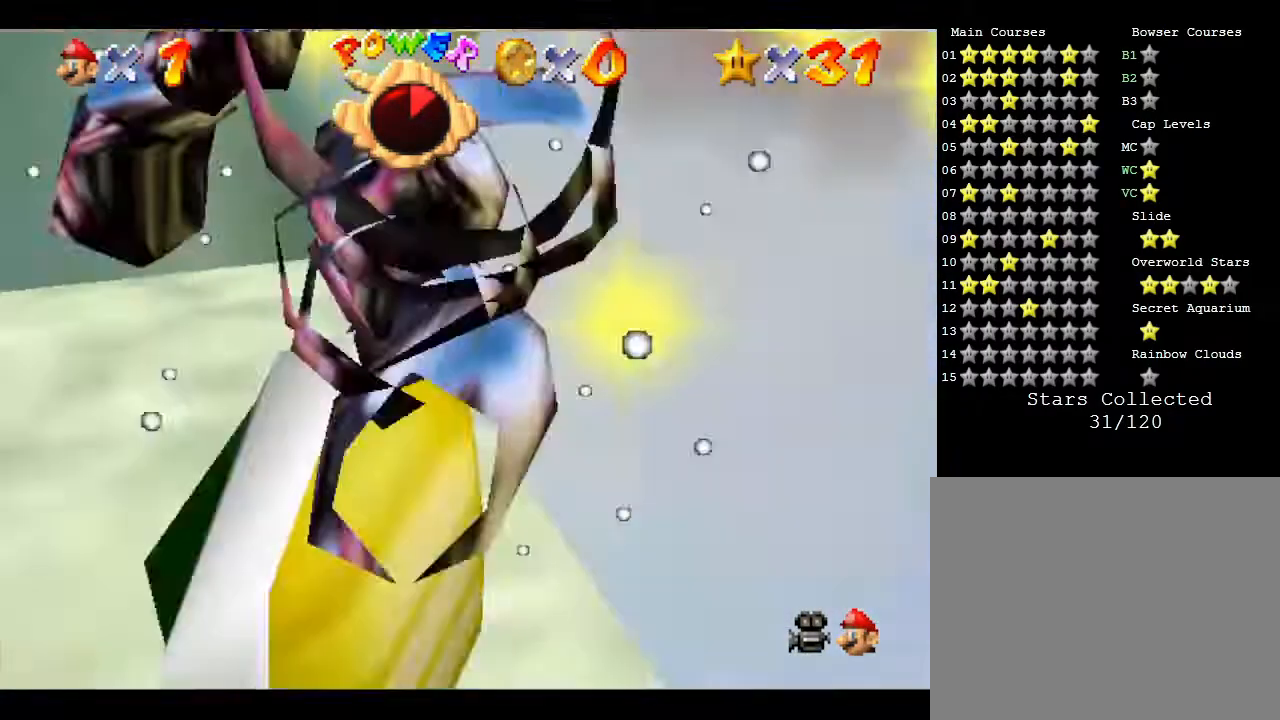
{"buttons": [], "left_stick": "down", "events": [[83, "R1", "down"], [83, "left_stick", "up-right"], [217, "R1", "up"], [433, "left_stick", "center"], [483, "left_stick", "down"]]}
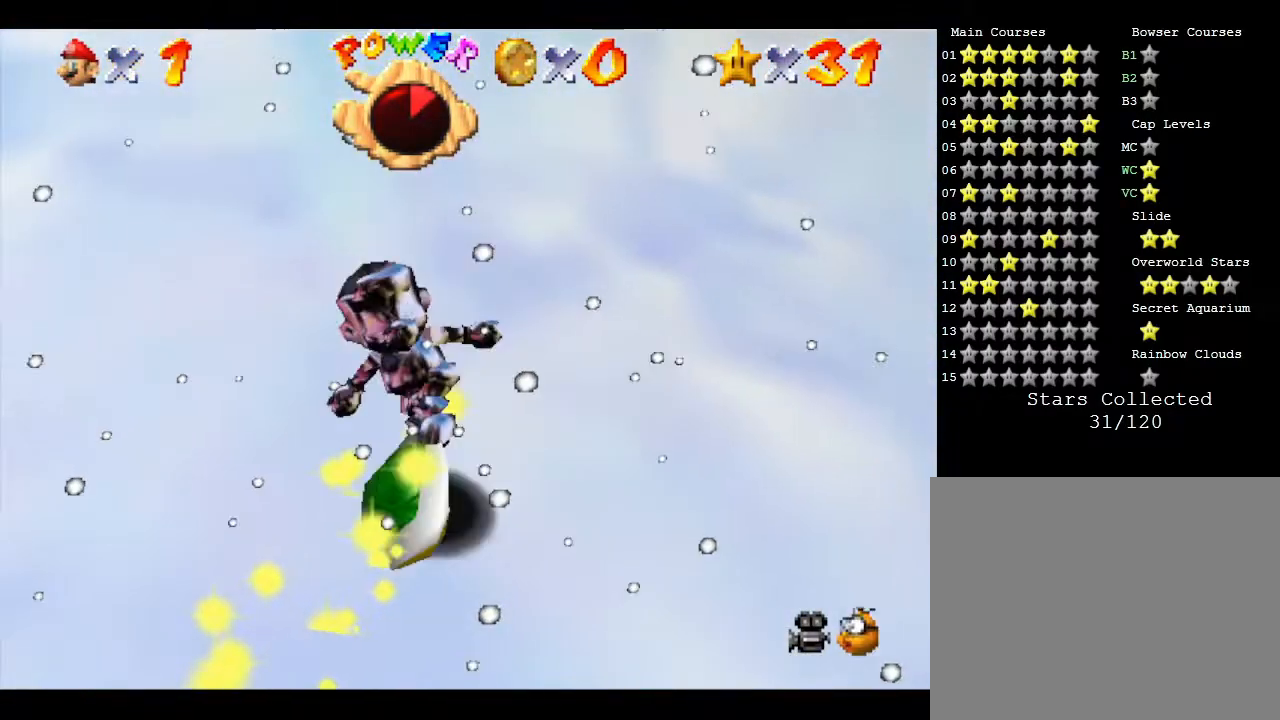
{"buttons": [], "left_stick": "up-right", "events": [[200, "left_stick", "up-right"]]}
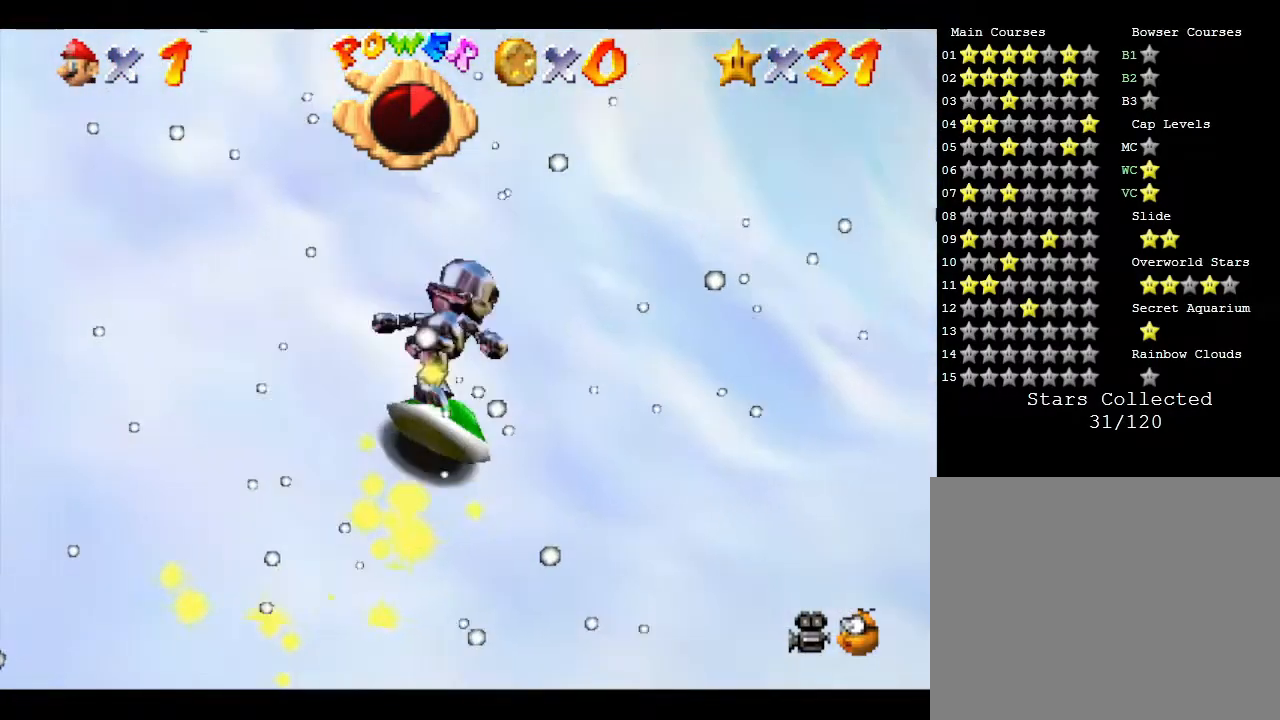
{"buttons": [], "left_stick": "right", "events": [[200, "left_stick", "right"]]}
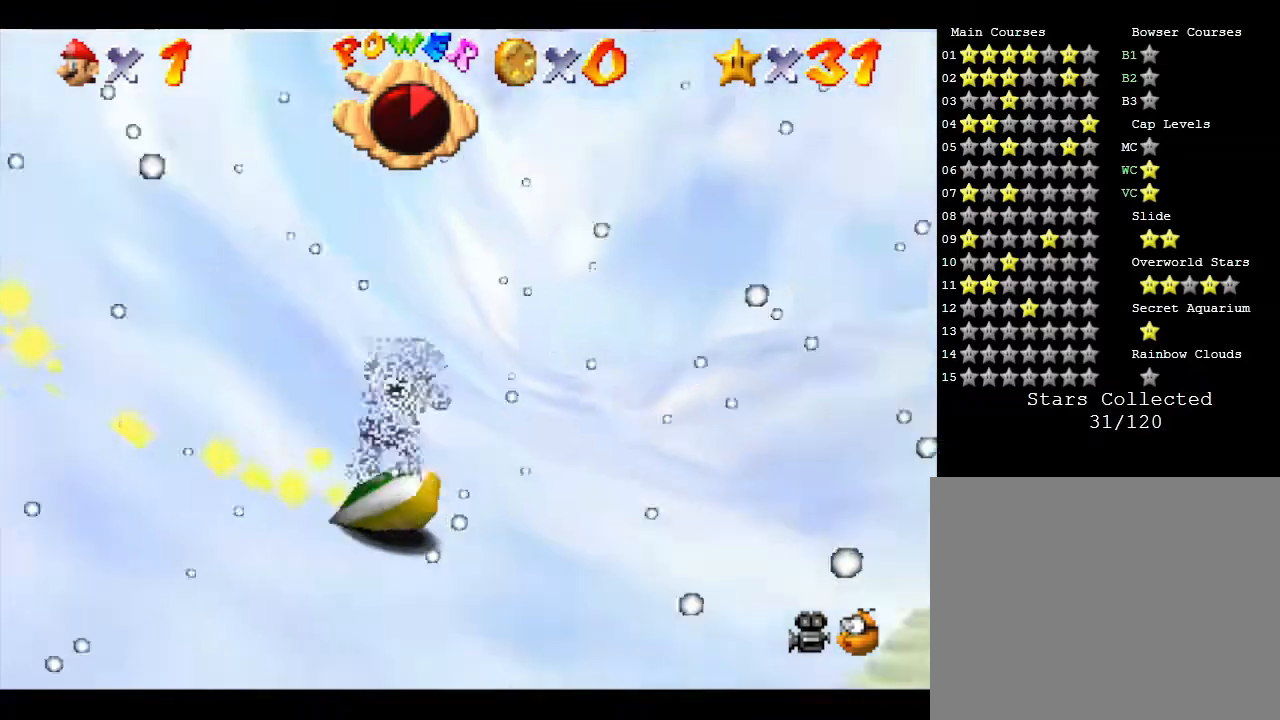
{"buttons": [], "left_stick": "down-left", "events": [[183, "left_stick", "up-right"], [333, "left_stick", "up-left"], [400, "left_stick", "left"], [500, "left_stick", "down-left"]]}
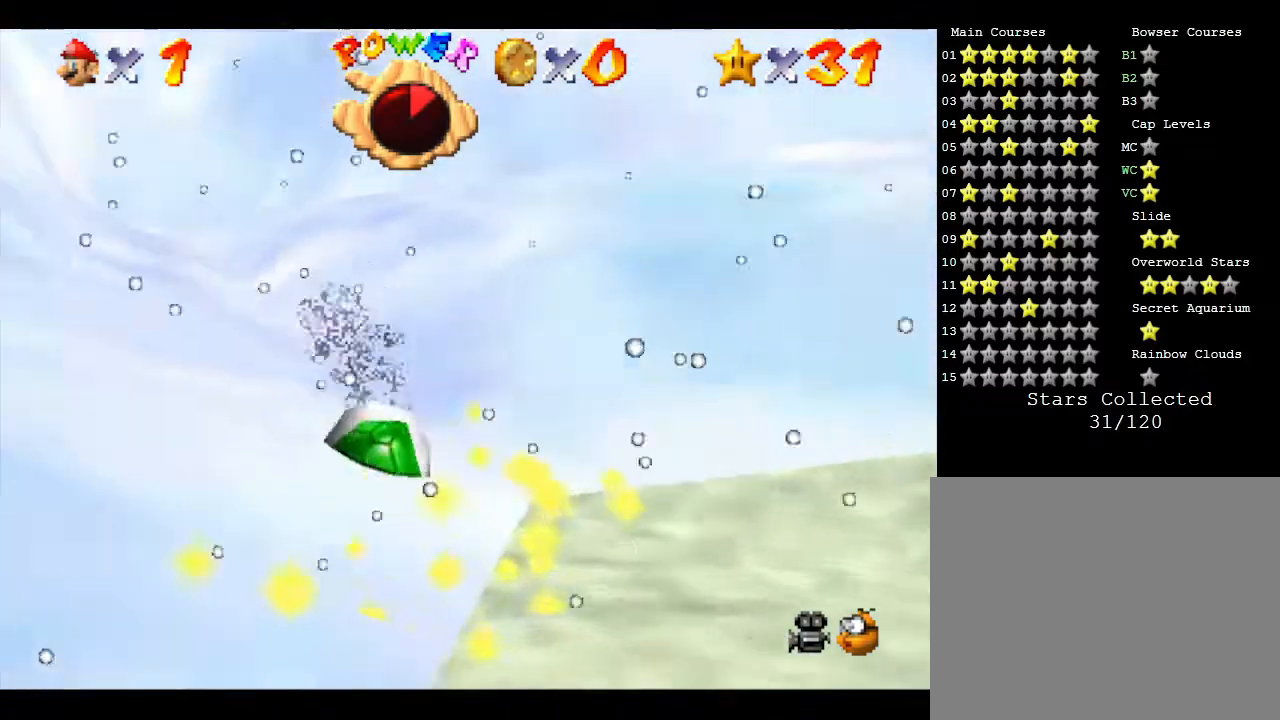
{"buttons": [], "left_stick": "center", "events": [[250, "C_RIGHT", "down"], [300, "left_stick", "left"], [367, "C_RIGHT", "up"], [433, "left_stick", "center"]]}
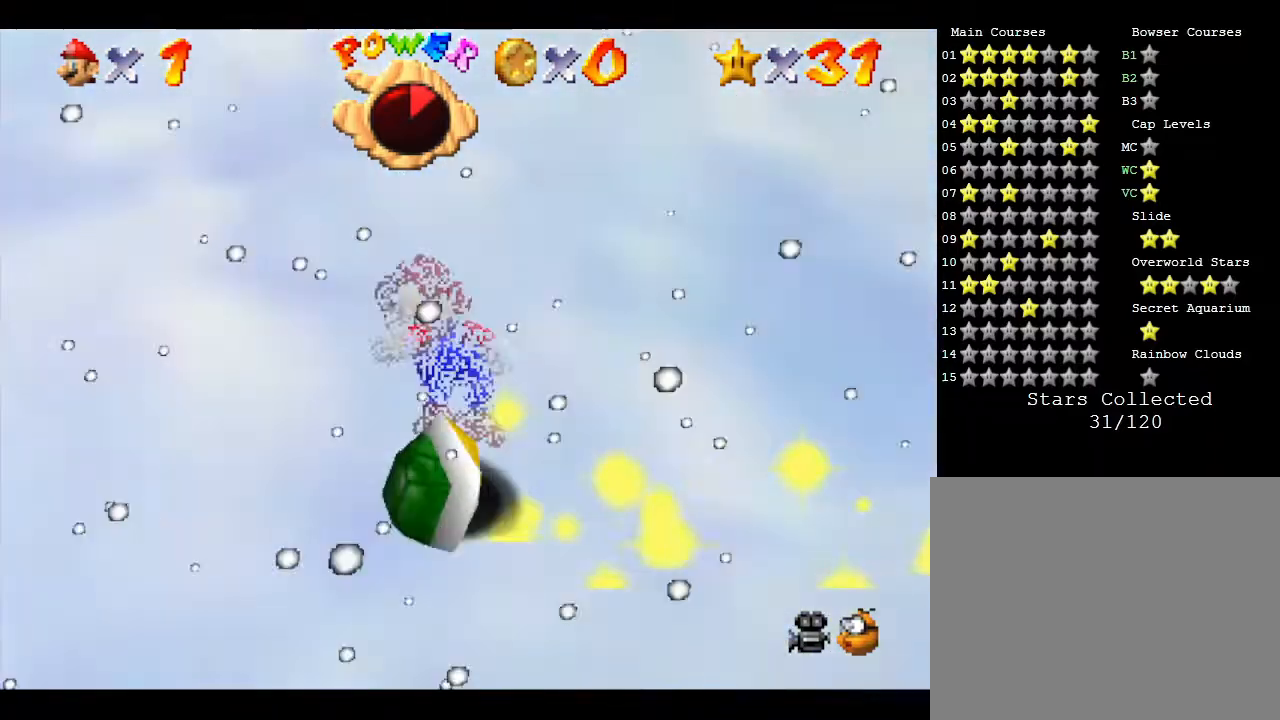
{"buttons": [], "left_stick": "down-left", "events": [[17, "C_RIGHT", "down"], [233, "C_RIGHT", "up"], [383, "left_stick", "down-left"]]}
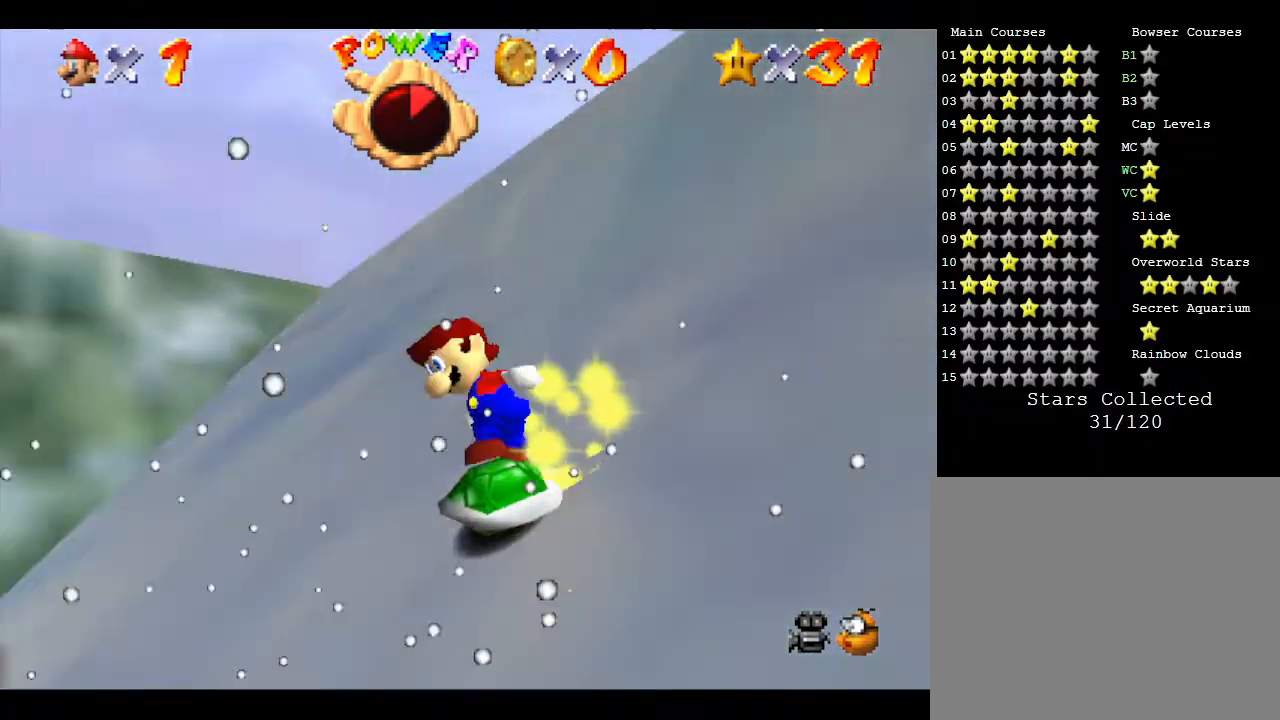
{"buttons": [], "left_stick": "up", "events": [[317, "left_stick", "up-left"], [383, "left_stick", "up"]]}
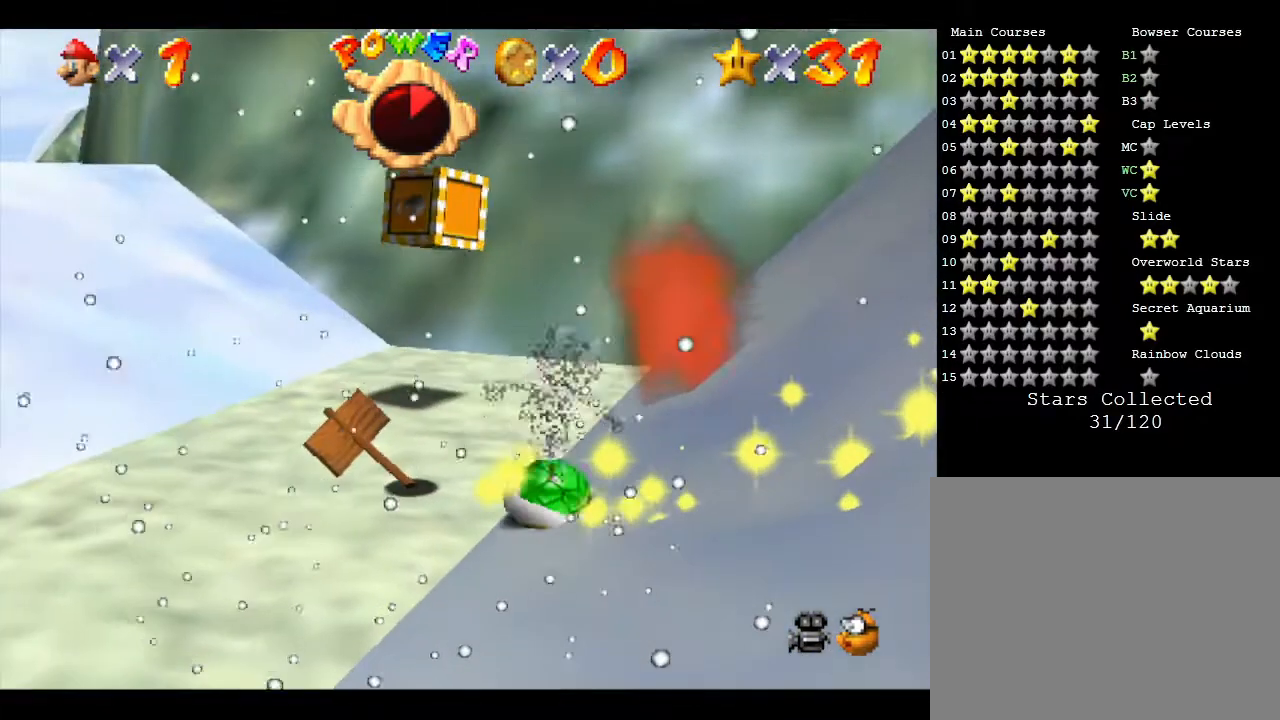
{"buttons": [], "left_stick": "down", "events": [[267, "A", "down"], [400, "A", "up"], [433, "left_stick", "down"]]}
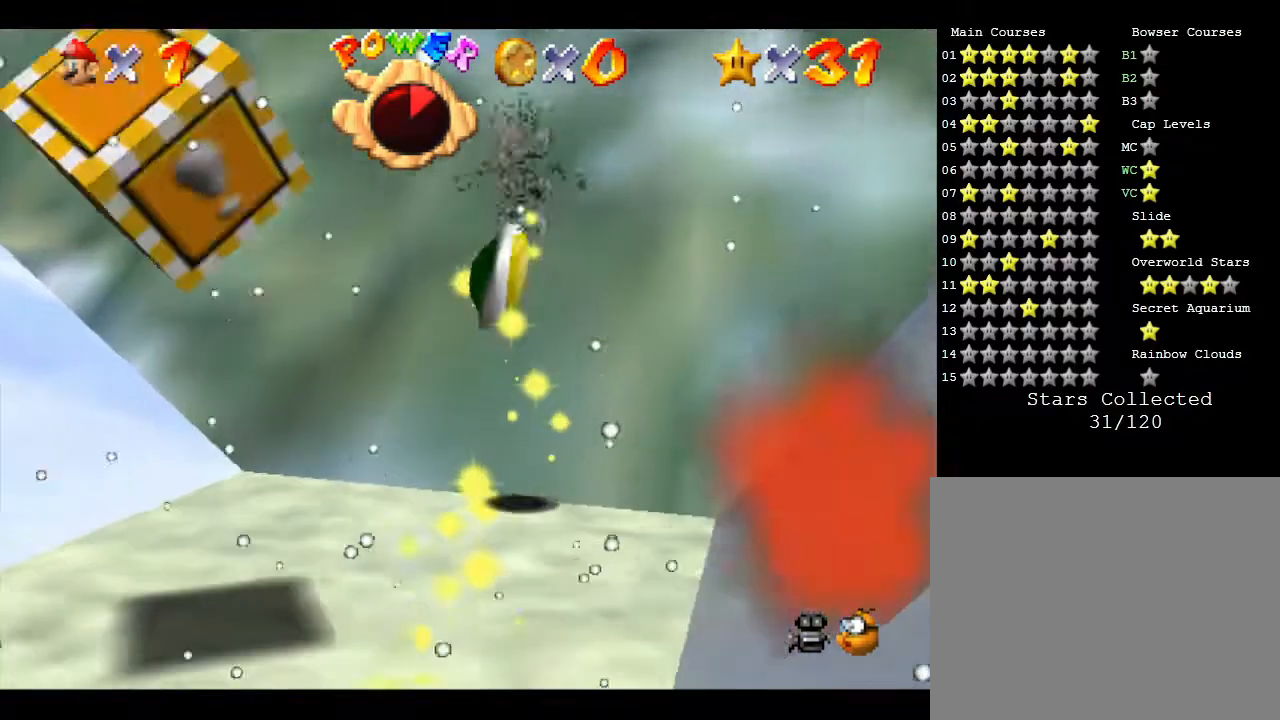
{"buttons": [], "left_stick": "up", "events": [[367, "left_stick", "left"], [433, "left_stick", "up"]]}
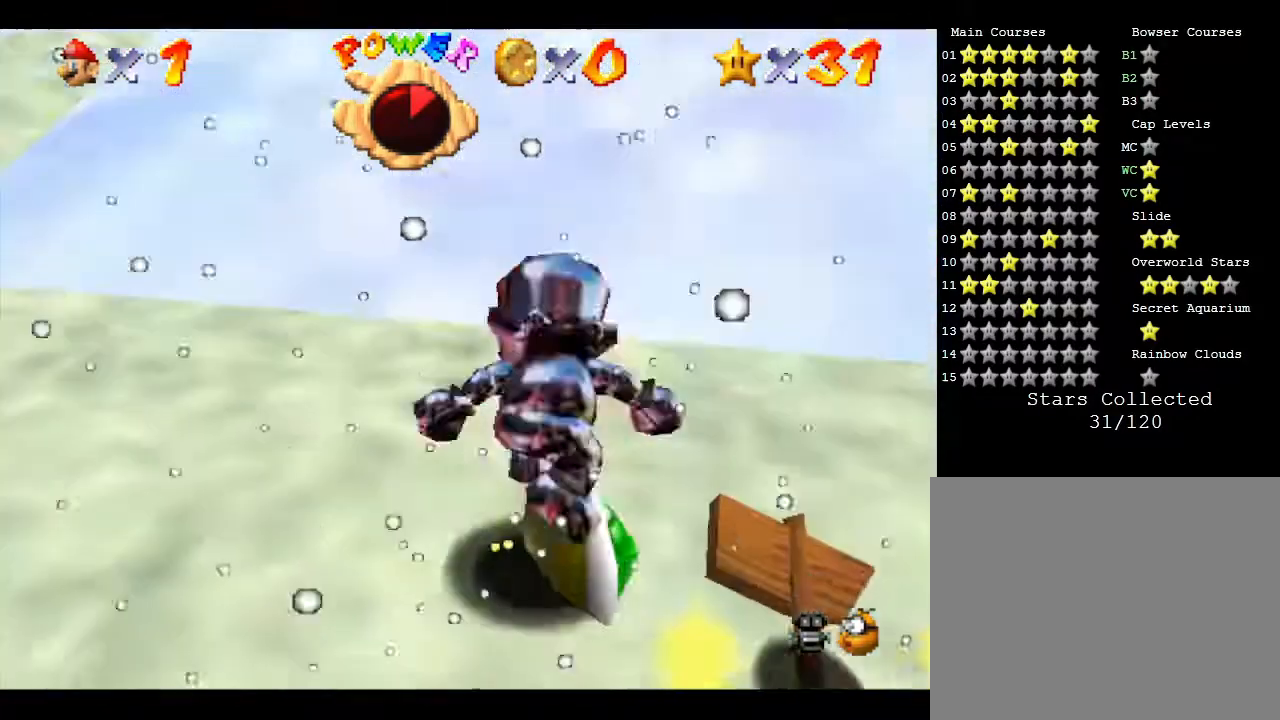
{"buttons": ["A"], "left_stick": "right", "events": [[133, "left_stick", "right"], [267, "left_stick", "down-right"], [417, "A", "down"], [483, "left_stick", "right"]]}
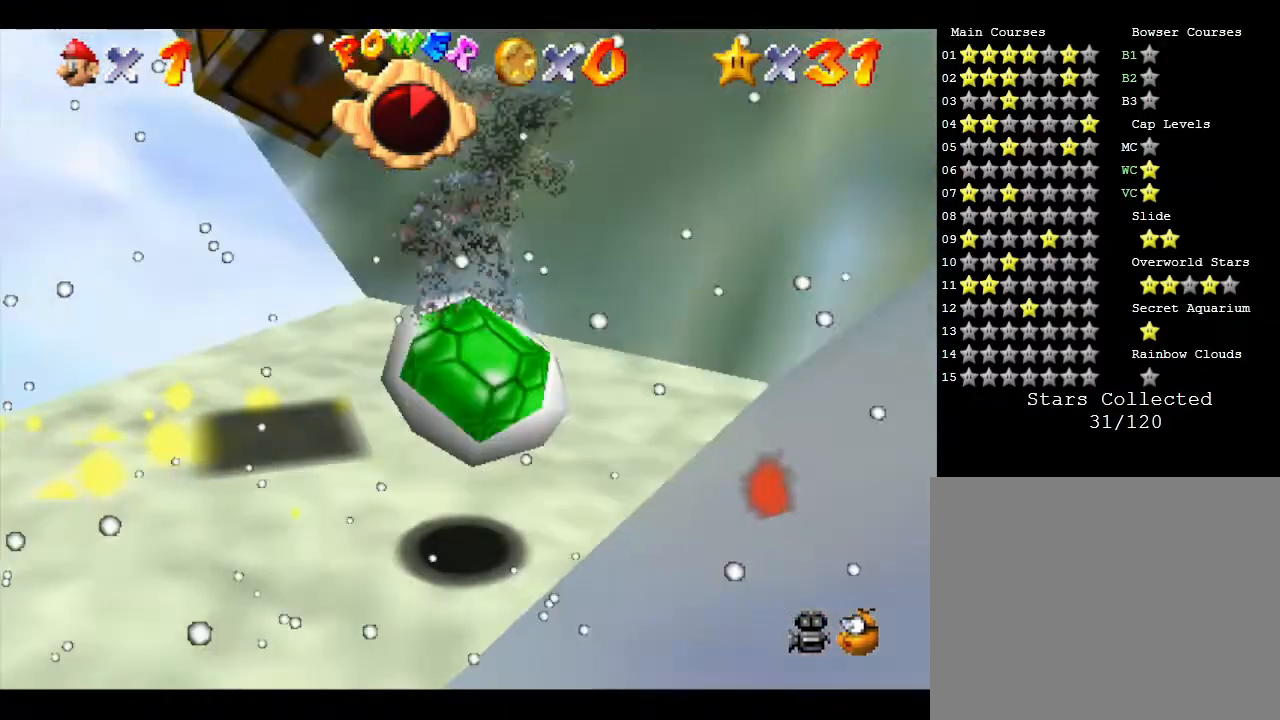
{"buttons": ["Z"], "left_stick": "down", "events": [[17, "A", "up"], [17, "left_stick", "up"], [100, "left_stick", "left"], [233, "left_stick", "down-left"], [417, "Z", "down"], [417, "left_stick", "down"]]}
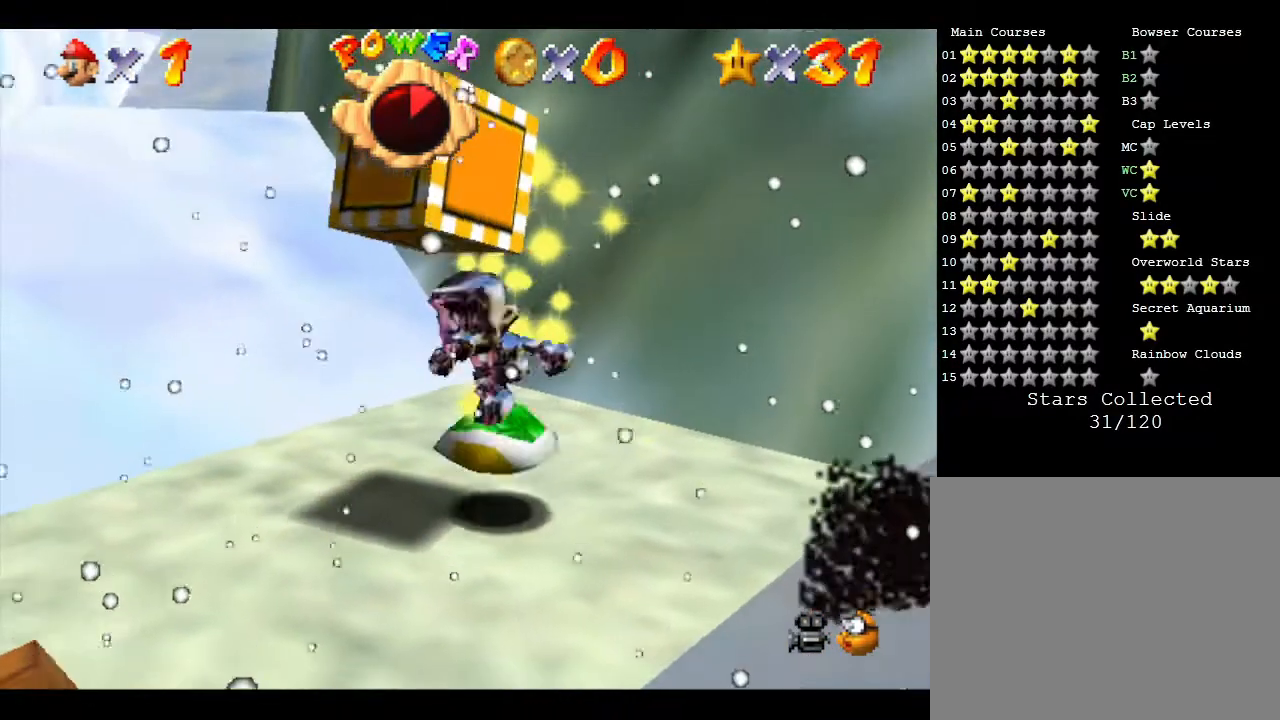
{"buttons": [], "left_stick": "down", "events": [[67, "left_stick", "up"], [83, "Z", "up"], [150, "Z", "down"], [283, "Z", "up"], [283, "left_stick", "center"], [333, "Z", "down"], [367, "left_stick", "right"], [433, "Z", "up"], [433, "left_stick", "down"]]}
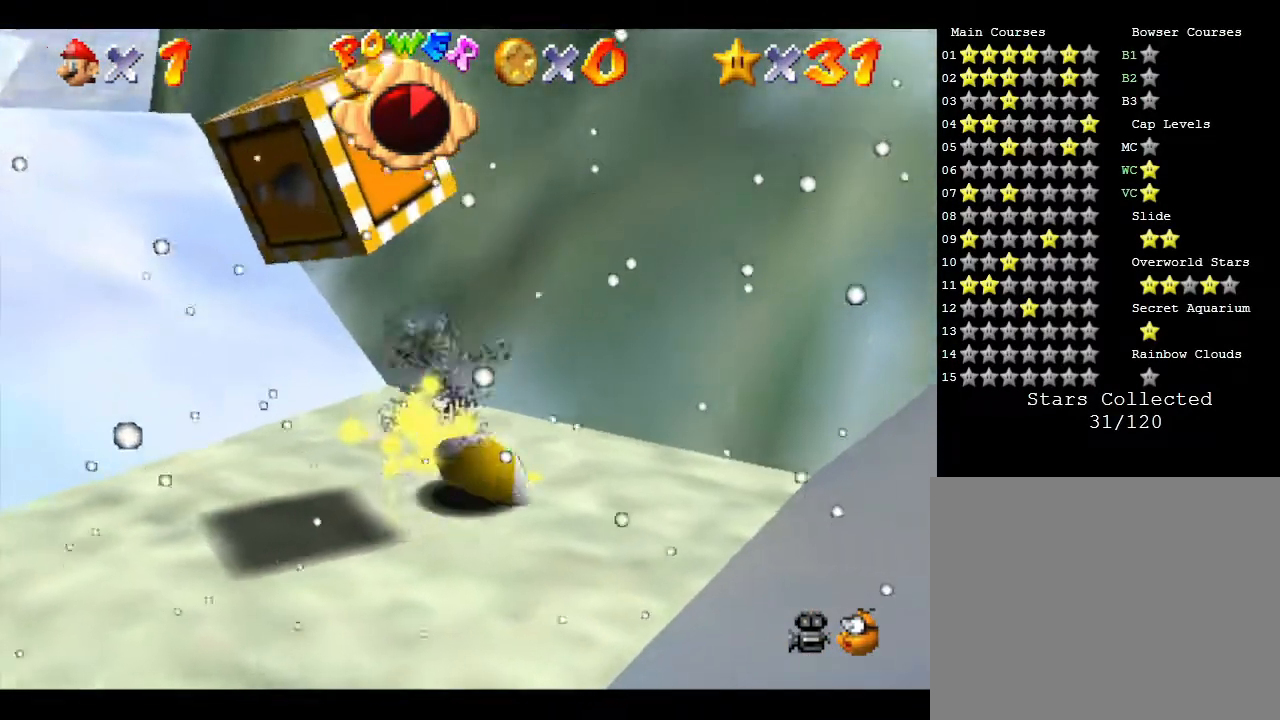
{"buttons": [], "left_stick": "up-right", "events": [[17, "Z", "down"], [150, "A", "down"], [183, "Z", "up"], [183, "left_stick", "left"], [250, "A", "up"], [300, "Z", "down"], [300, "left_stick", "up"], [417, "Z", "up"], [417, "left_stick", "up-right"]]}
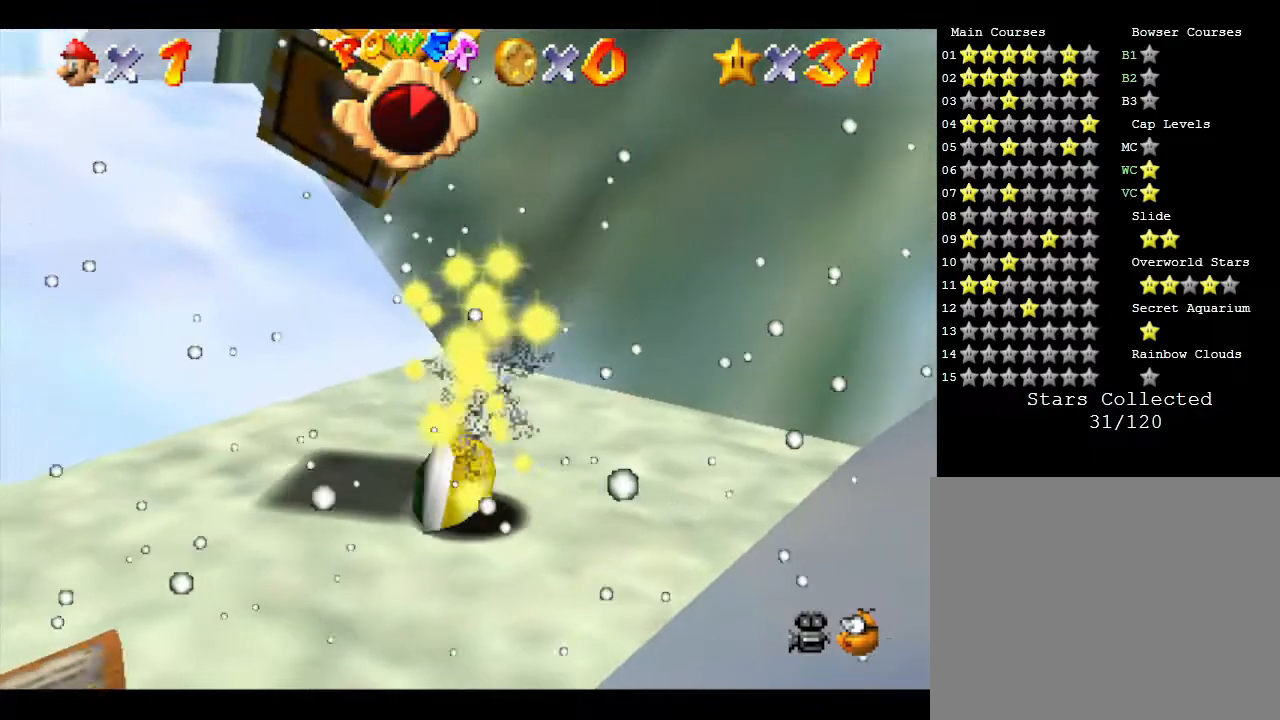
{"buttons": ["A", "Z"], "left_stick": "left", "events": [[200, "A", "down"], [200, "Z", "down"], [200, "left_stick", "down-left"], [317, "A", "up"], [317, "Z", "up"], [383, "left_stick", "left"], [450, "Z", "down"], [483, "A", "down"]]}
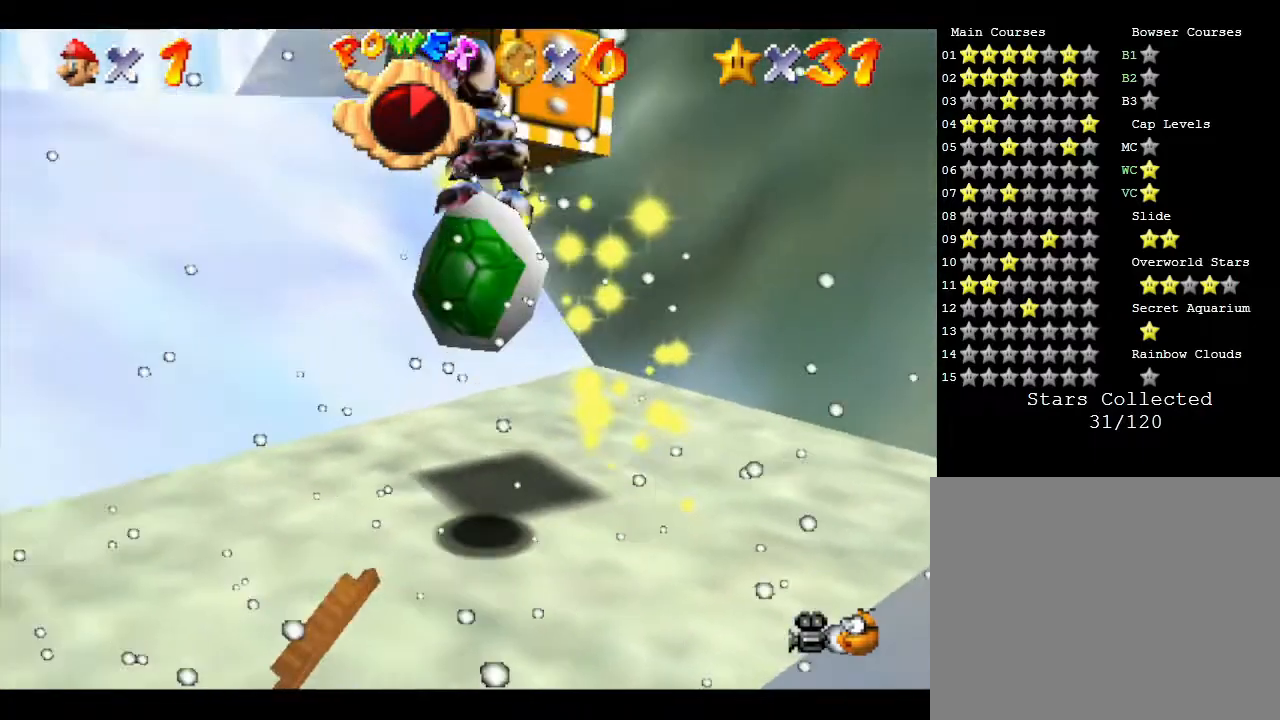
{"buttons": [], "left_stick": "down", "events": [[17, "Z", "up"], [67, "A", "up"], [67, "left_stick", "up-right"], [133, "A", "down"], [167, "Z", "down"], [233, "A", "up"], [267, "Z", "up"], [267, "left_stick", "right"], [350, "A", "down"], [350, "Z", "down"], [450, "A", "up"], [483, "Z", "up"], [483, "left_stick", "down"]]}
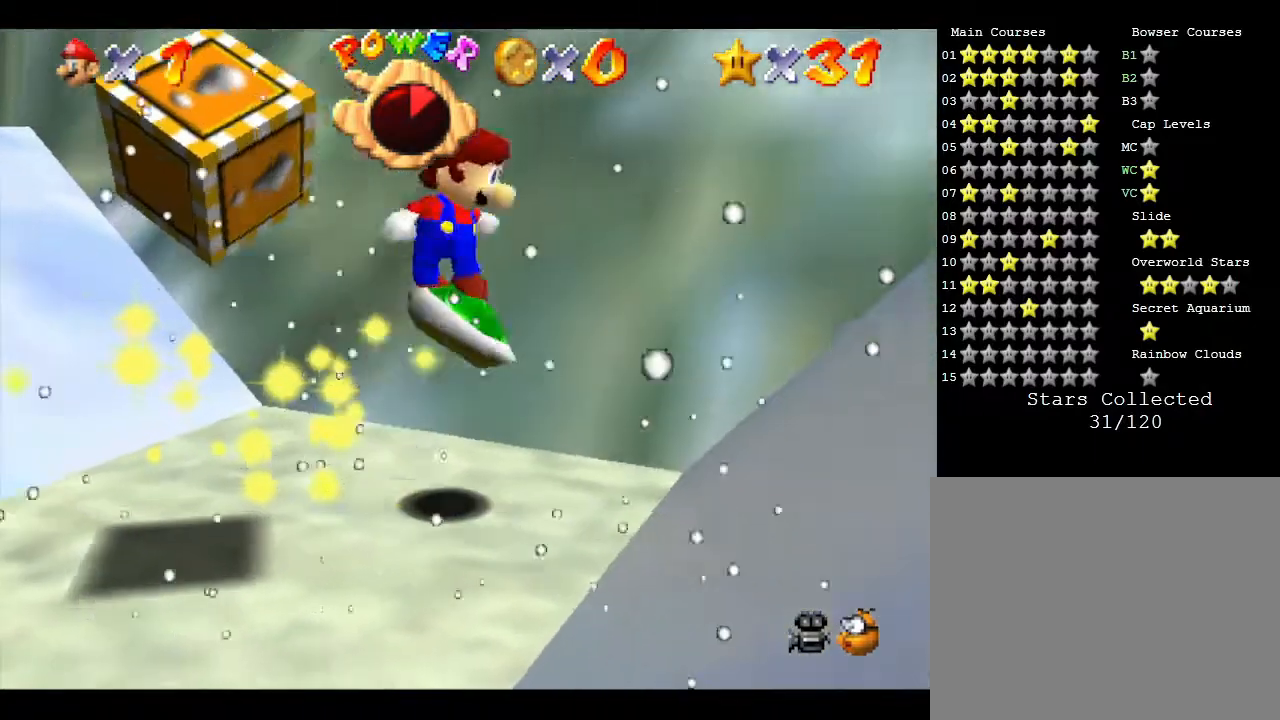
{"buttons": [], "left_stick": "up", "events": [[33, "A", "down"], [150, "A", "up"], [150, "Z", "down"], [183, "left_stick", "left"], [283, "A", "down"], [300, "Z", "up"], [333, "A", "up"], [333, "left_stick", "up"], [400, "A", "down"], [400, "Z", "down"], [467, "Z", "up"], [500, "A", "up"]]}
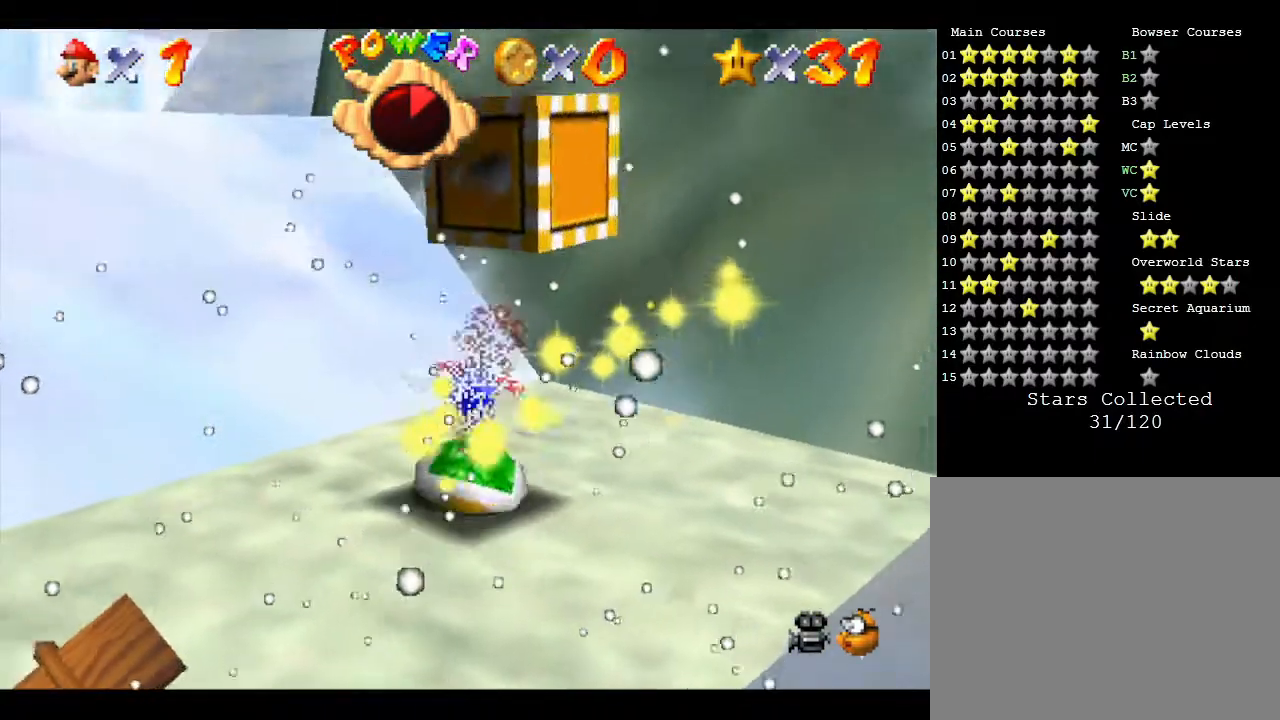
{"buttons": ["A", "Z"], "left_stick": "down", "events": [[17, "Z", "down"], [17, "left_stick", "up-right"], [50, "A", "down"], [150, "A", "up"], [150, "Z", "up"], [250, "A", "down"], [250, "Z", "down"], [283, "left_stick", "center"], [367, "A", "up"], [367, "Z", "up"], [367, "left_stick", "down"], [467, "A", "down"], [500, "Z", "down"]]}
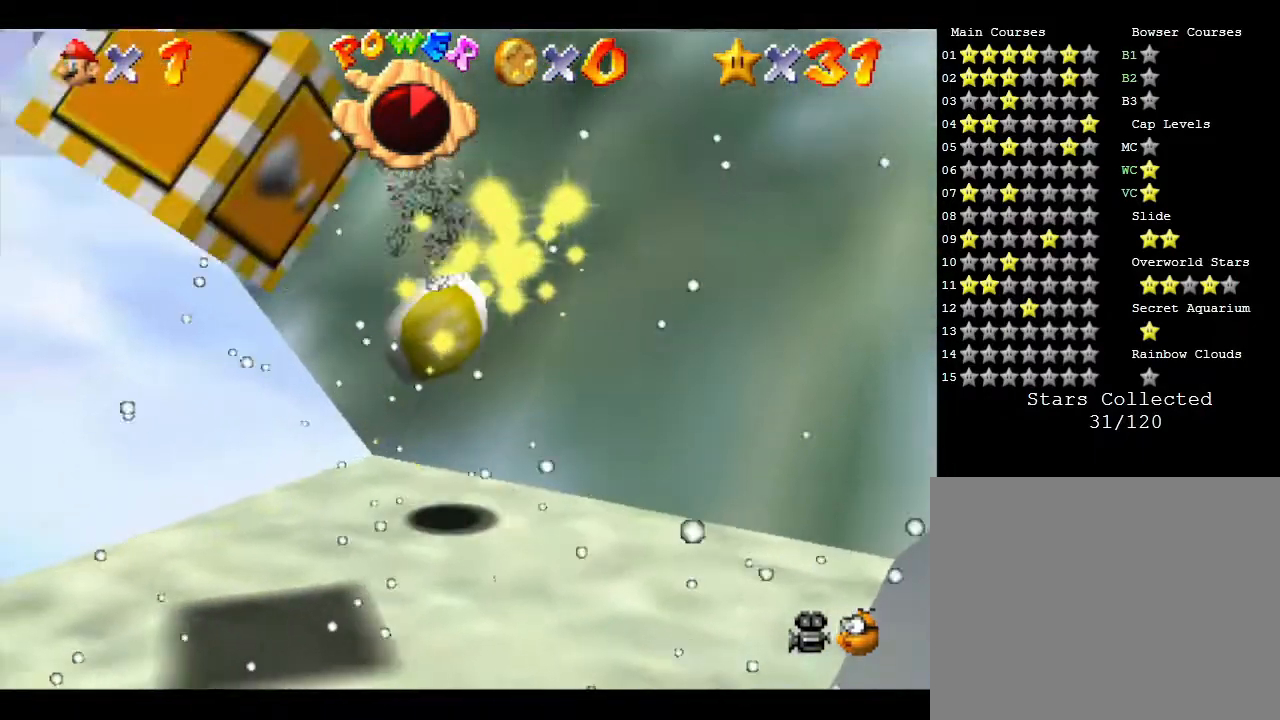
{"buttons": [], "left_stick": "up-right", "events": [[33, "A", "up"], [117, "Z", "up"], [133, "A", "down"], [167, "Z", "down"], [233, "A", "up"], [233, "Z", "up"], [333, "A", "down"], [333, "Z", "down"], [333, "left_stick", "center"], [383, "A", "up"], [383, "left_stick", "up"], [483, "Z", "up"], [483, "left_stick", "up-right"]]}